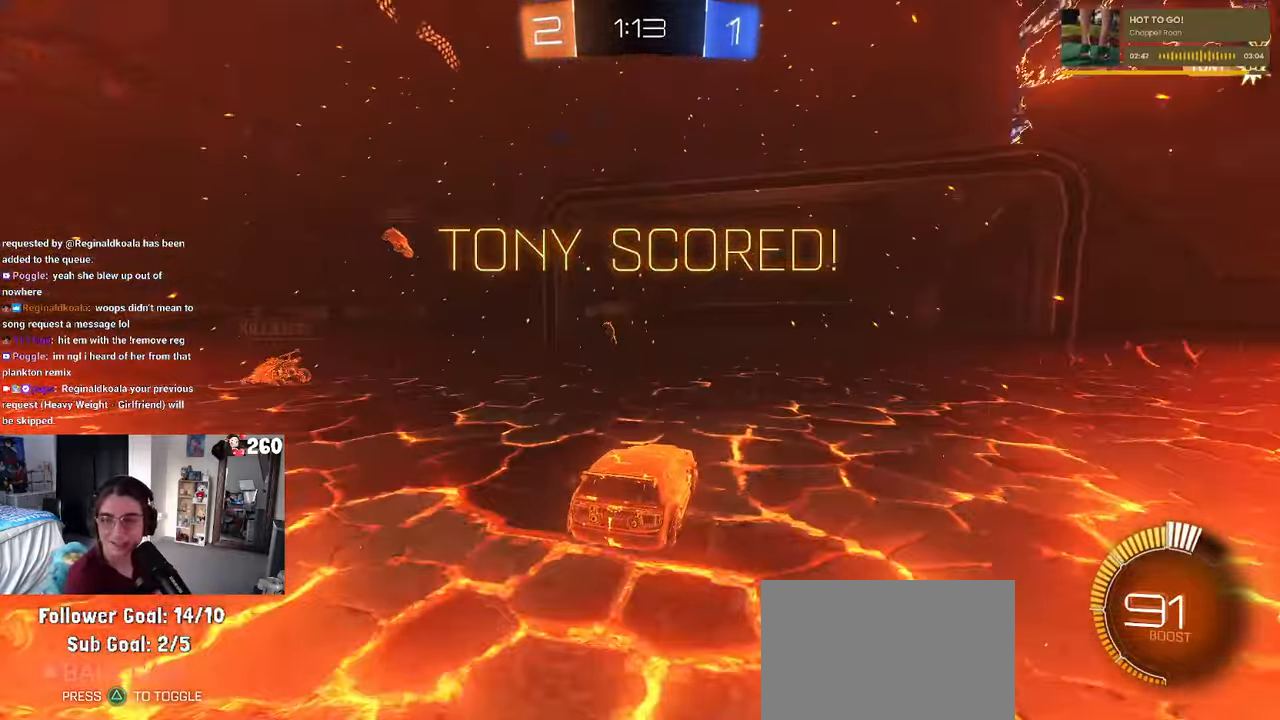
Gameplay with a controller (PlayStation layout); each line is a JSON object with the inputs held at the frame after it. "events" lists button and stick changes between this image and that frame as [ms after this image, input, new state], when the widget could be followed in between. Not read: R2.
{"buttons": [], "left_stick": "center", "right_stick": "center", "events": []}
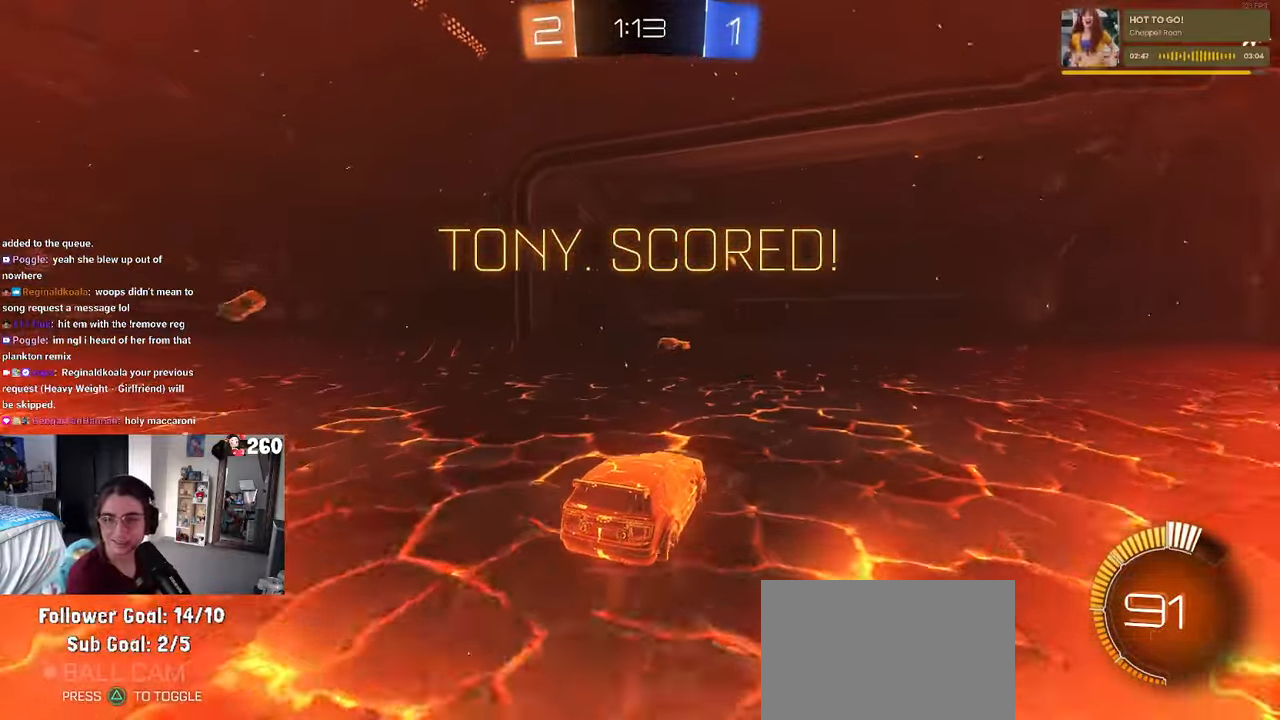
{"buttons": [], "left_stick": "center", "right_stick": "center", "events": []}
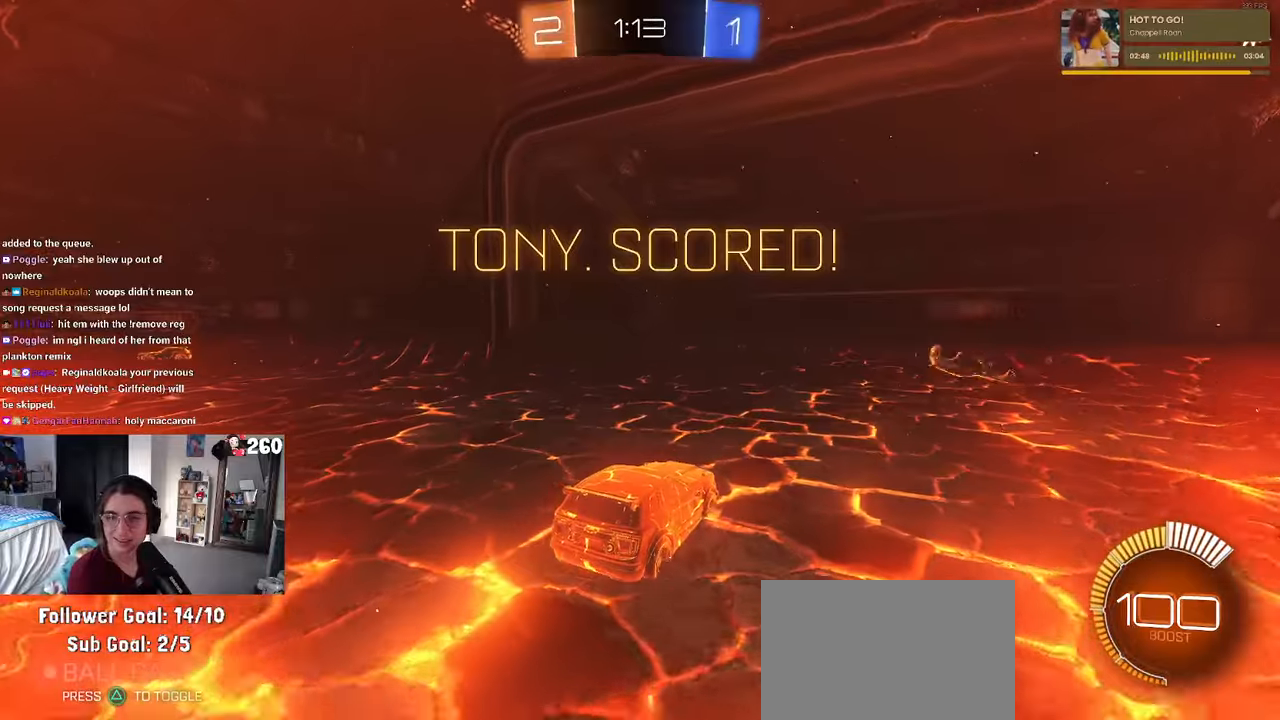
{"buttons": [], "left_stick": "center", "right_stick": "center", "events": []}
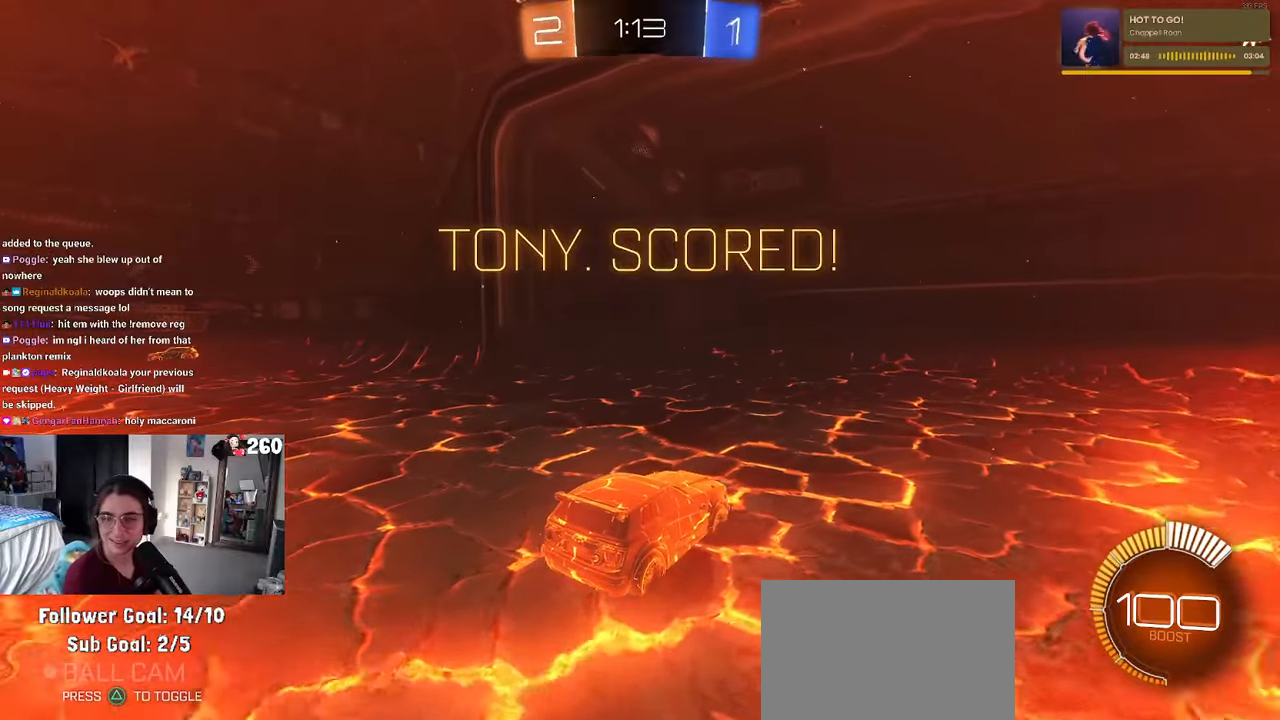
{"buttons": [], "left_stick": "center", "right_stick": "center", "events": []}
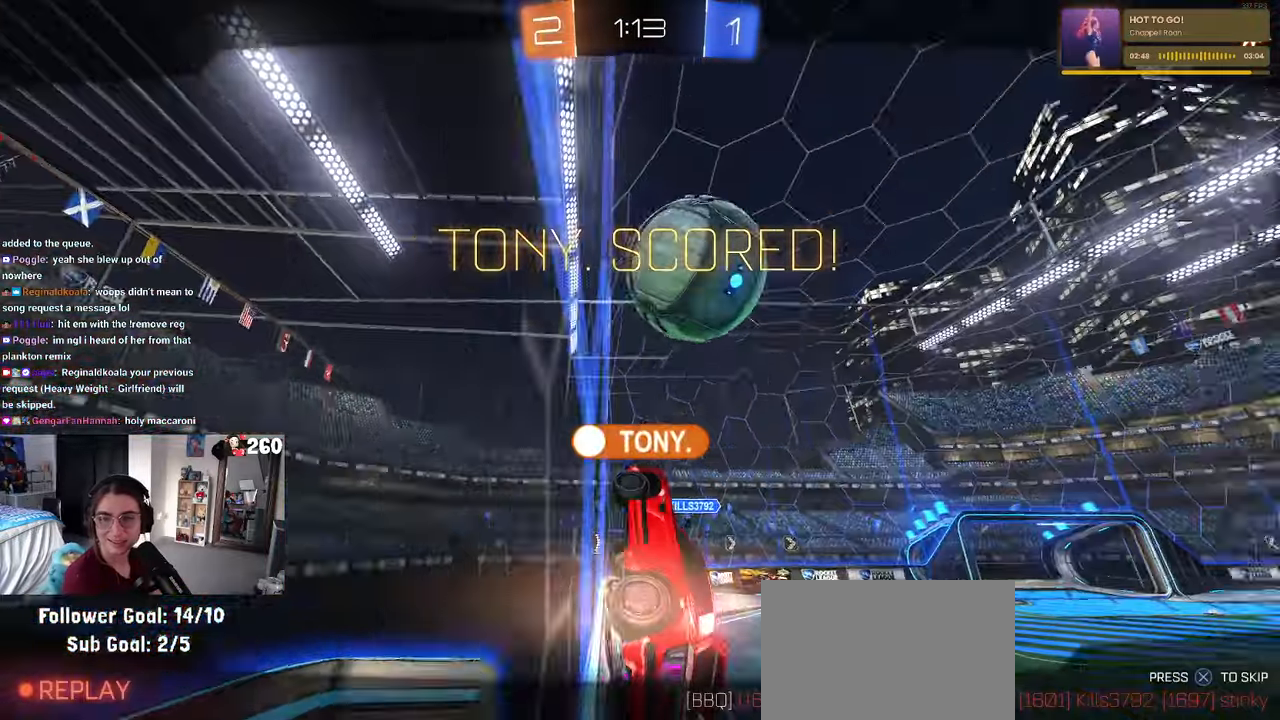
{"buttons": ["CROSS"], "left_stick": "center", "right_stick": "center", "events": [[367, "CROSS", "down"]]}
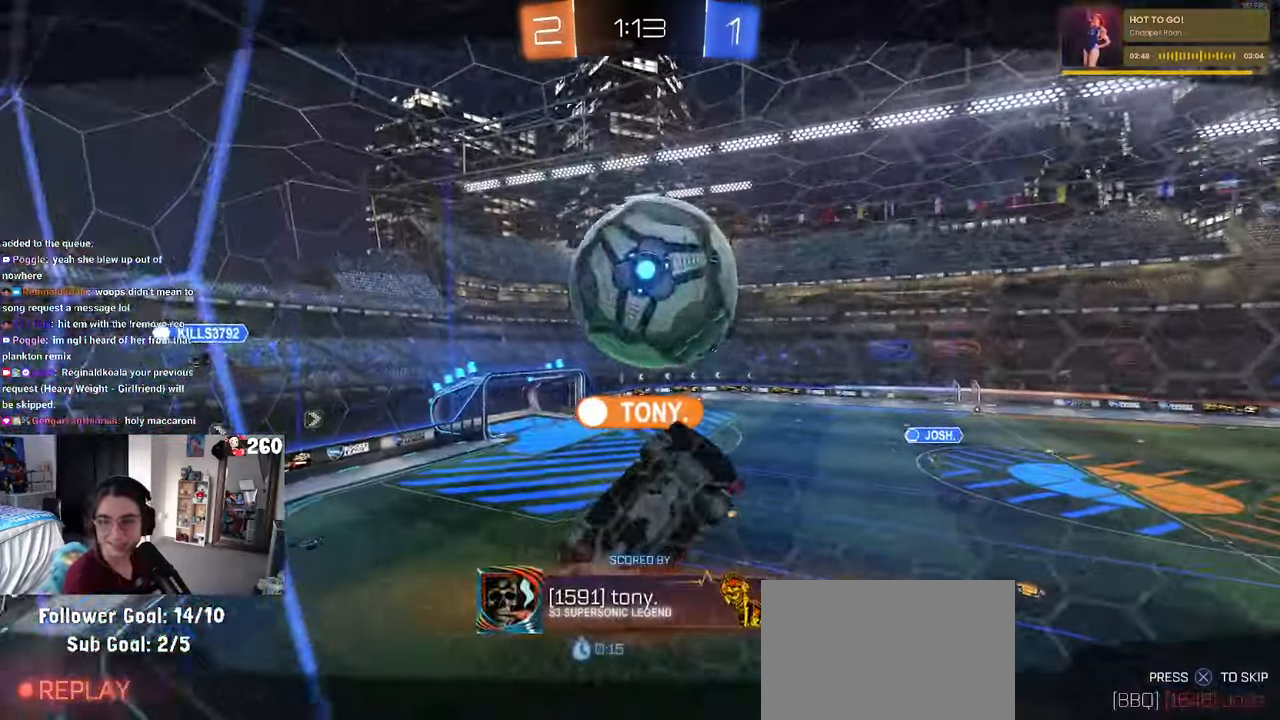
{"buttons": [], "left_stick": "center", "right_stick": "center"}
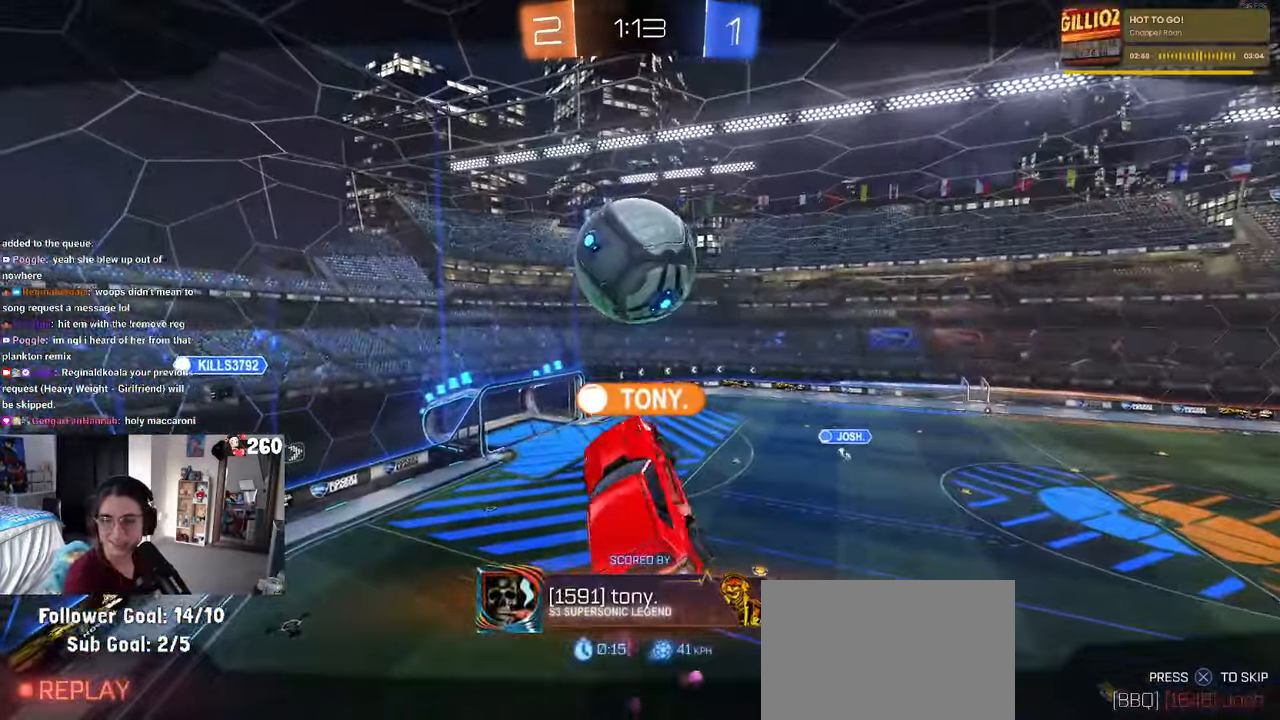
{"buttons": ["CROSS"], "left_stick": "center", "right_stick": "center"}
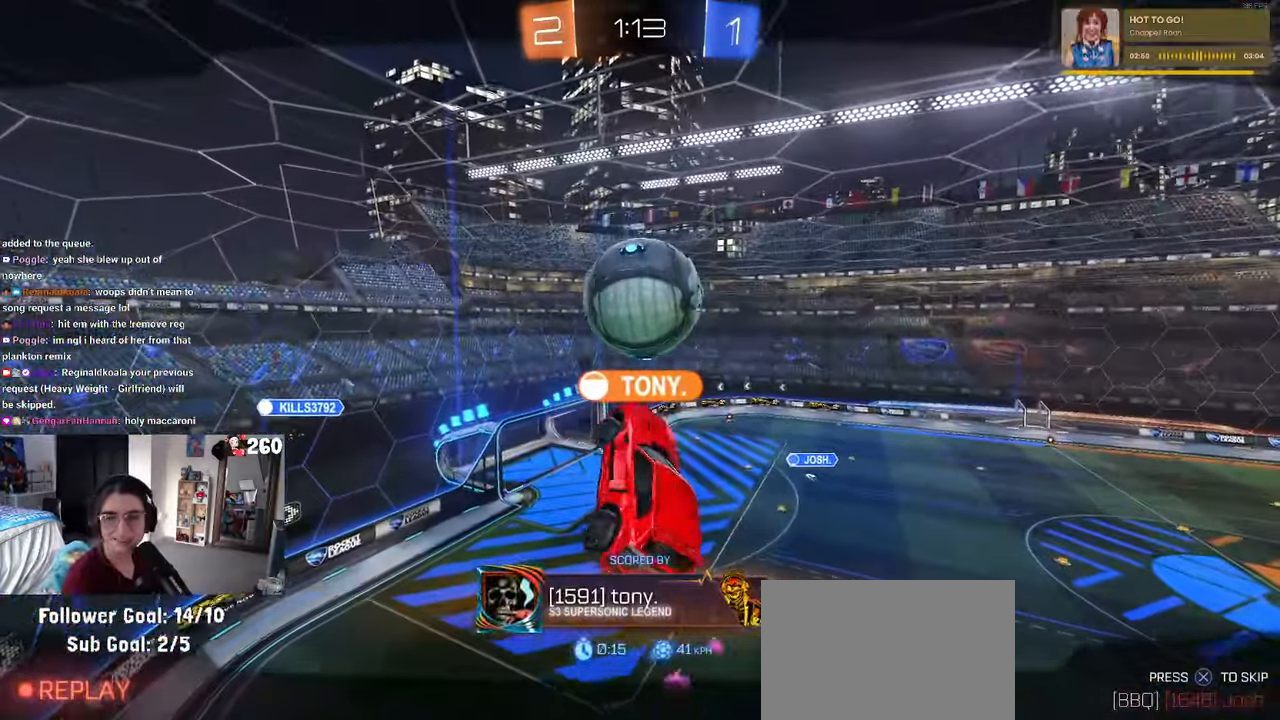
{"buttons": [], "left_stick": "center", "right_stick": "center", "events": [[67, "CROSS", "up"], [150, "CROSS", "down"], [284, "CROSS", "up"], [334, "CROSS", "down"], [484, "CROSS", "up"]]}
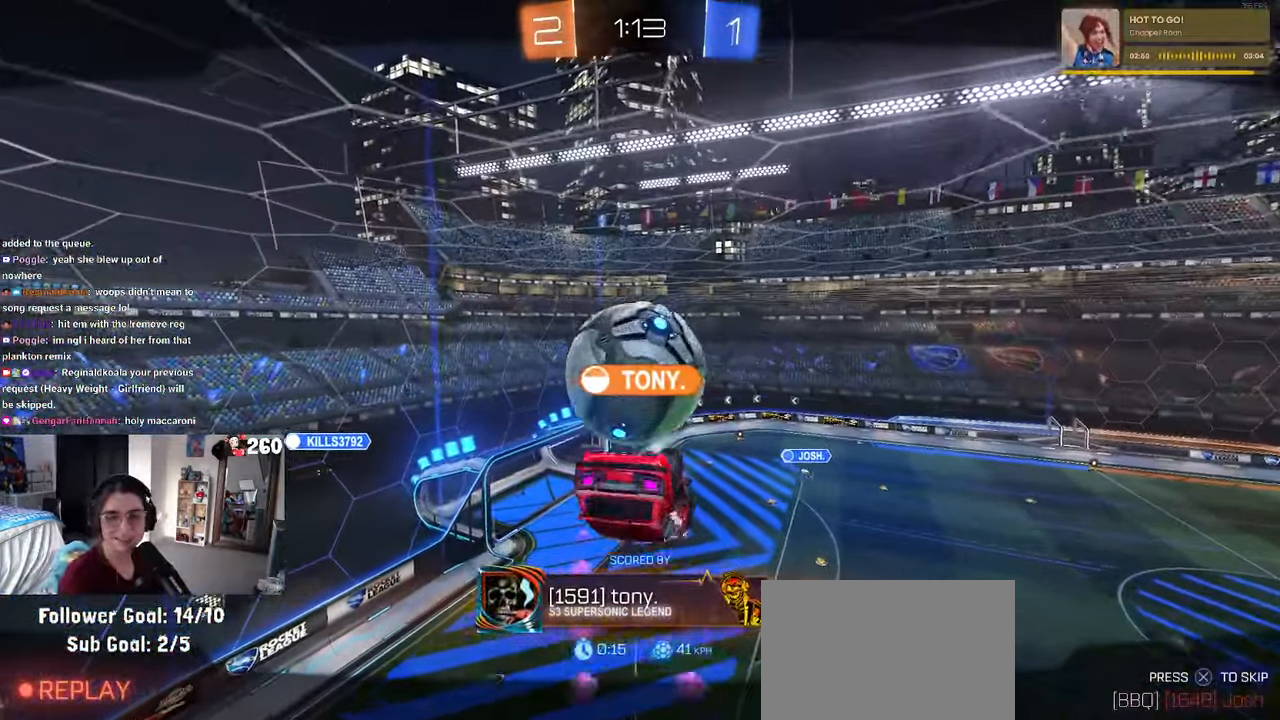
{"buttons": ["CROSS"], "left_stick": "center", "right_stick": "center", "events": [[50, "CROSS", "down"], [167, "CROSS", "up"], [284, "CROSS", "down"], [400, "CROSS", "up"], [467, "CROSS", "down"]]}
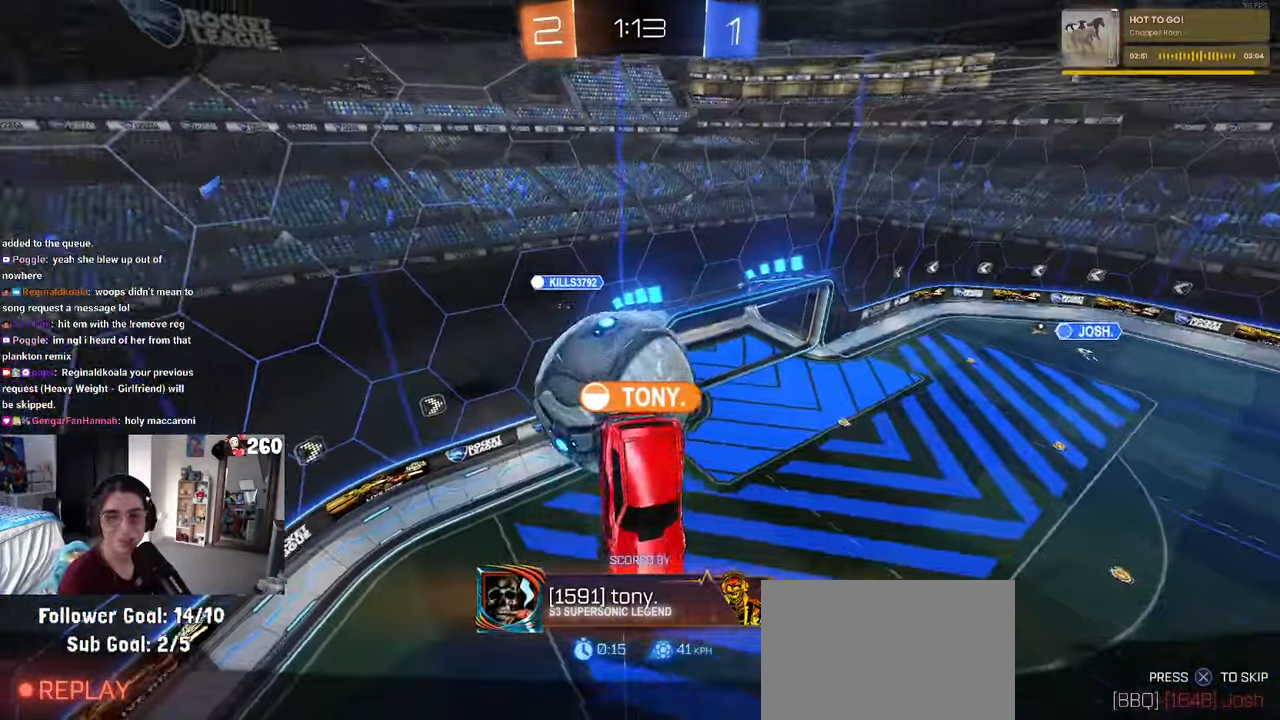
{"buttons": [], "left_stick": "center", "right_stick": "center", "events": [[117, "CROSS", "up"]]}
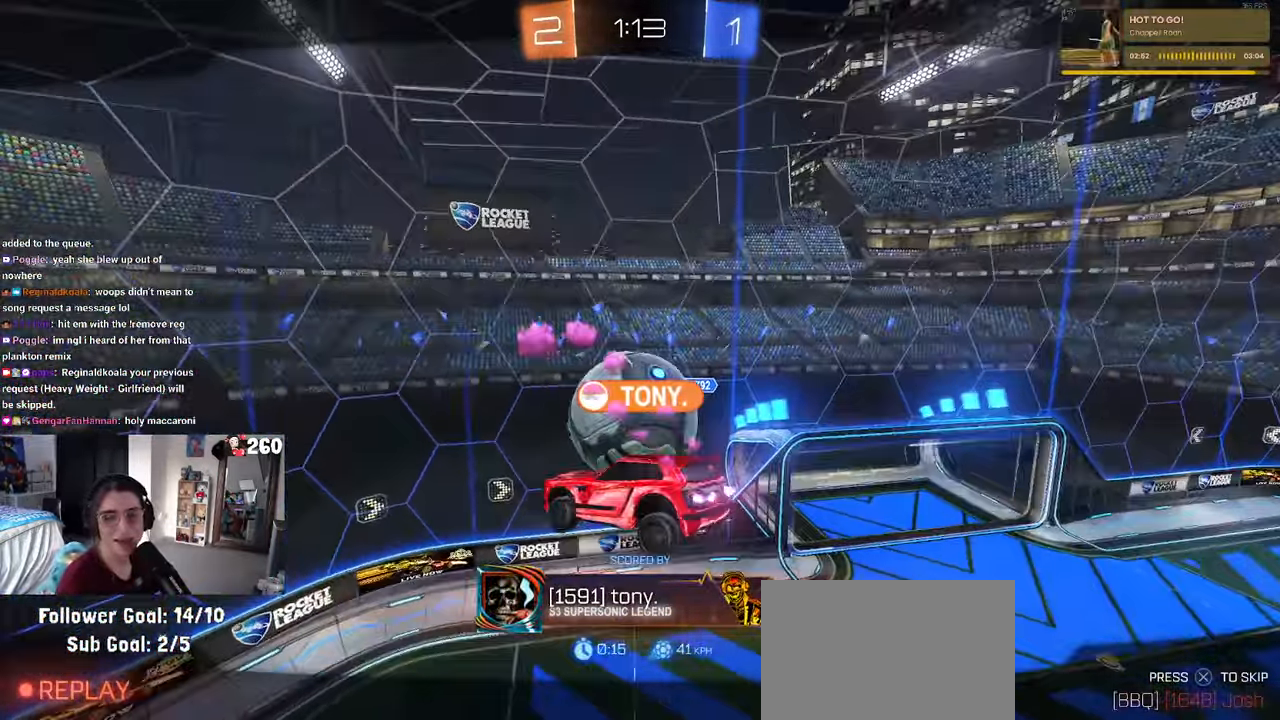
{"buttons": [], "left_stick": "center", "right_stick": "center", "events": []}
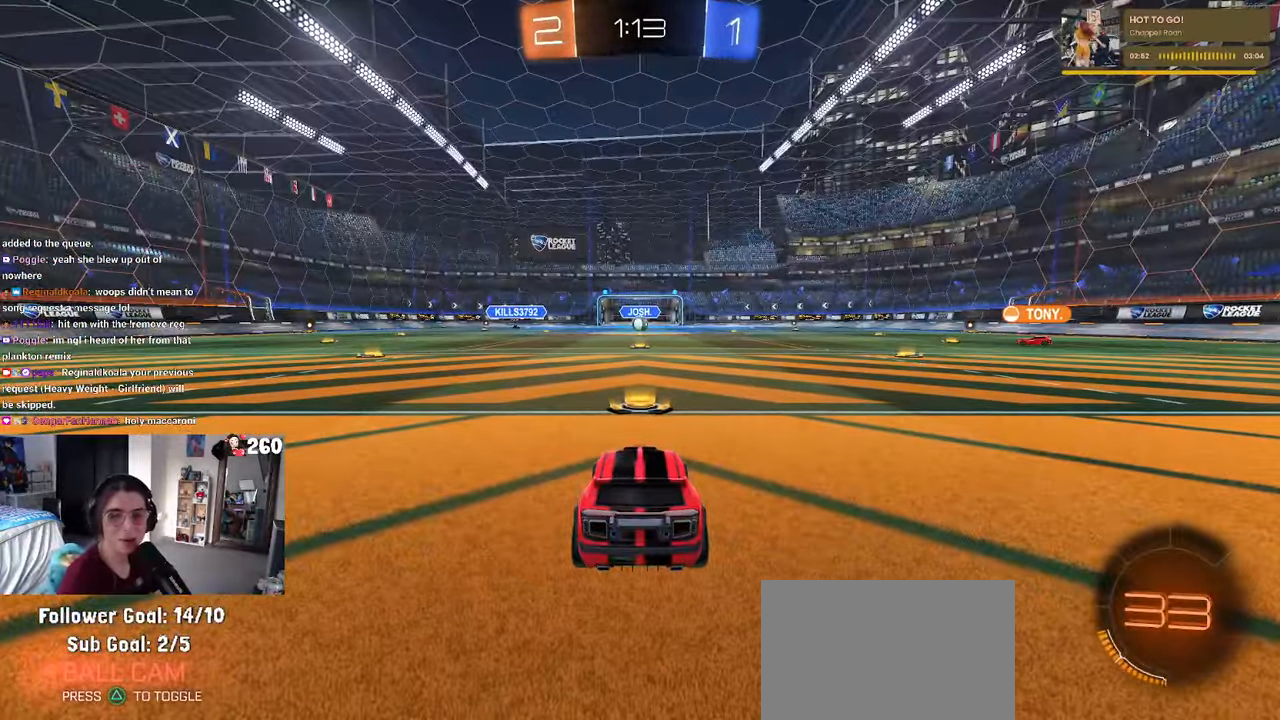
{"buttons": ["TRIANGLE"], "left_stick": "center", "right_stick": "center", "events": [[500, "TRIANGLE", "down"]]}
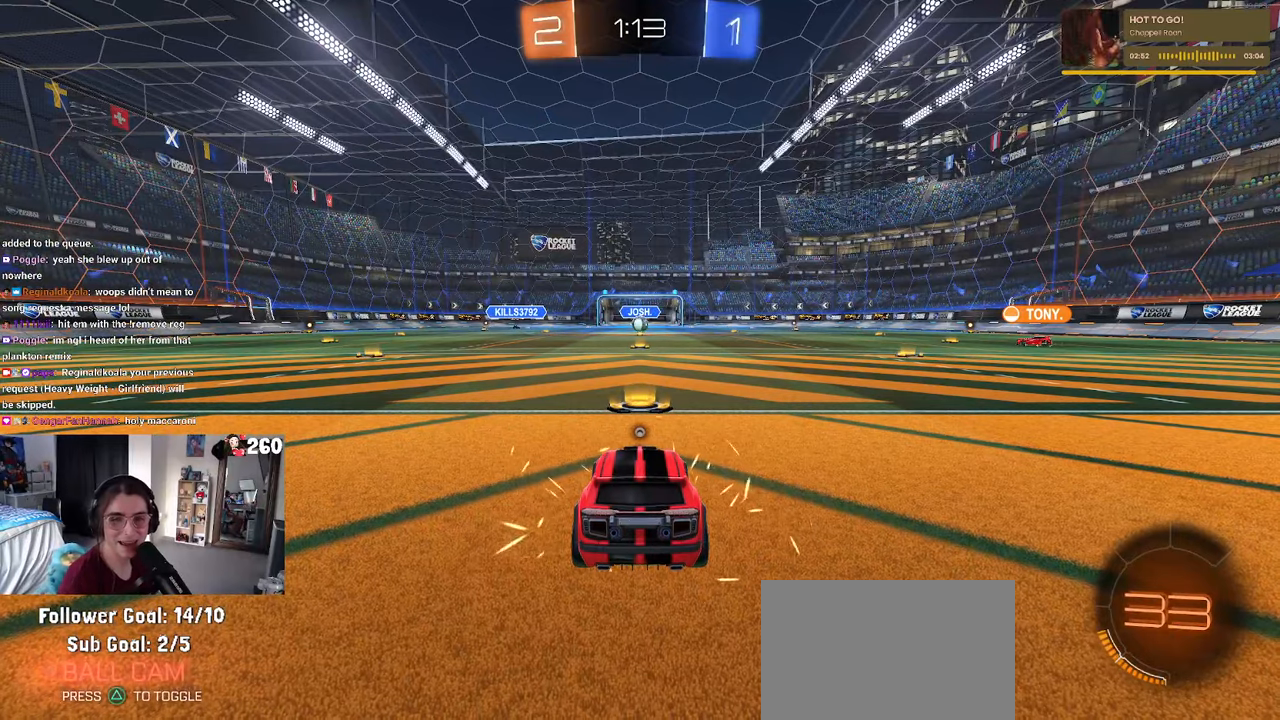
{"buttons": [], "left_stick": "center", "right_stick": "center", "events": [[116, "TRIANGLE", "up"], [150, "TRIANGLE", "down"], [266, "TRIANGLE", "up"]]}
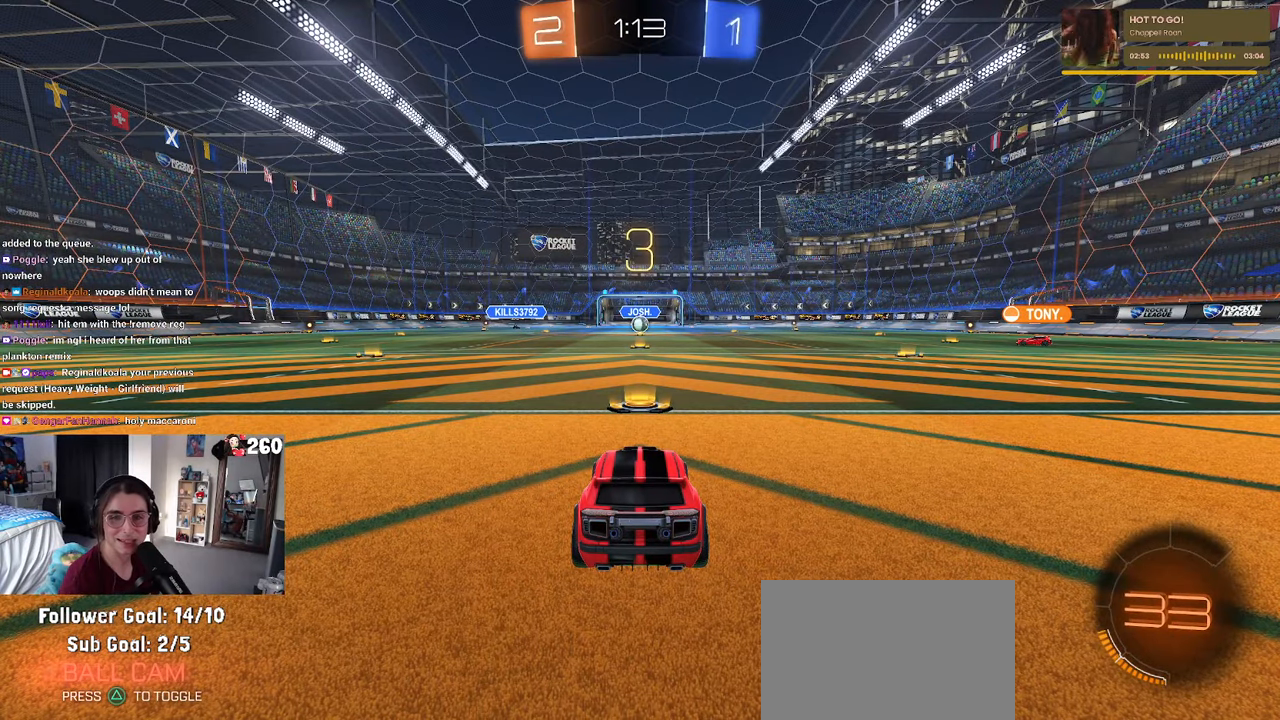
{"buttons": [], "left_stick": "center", "right_stick": "center", "events": []}
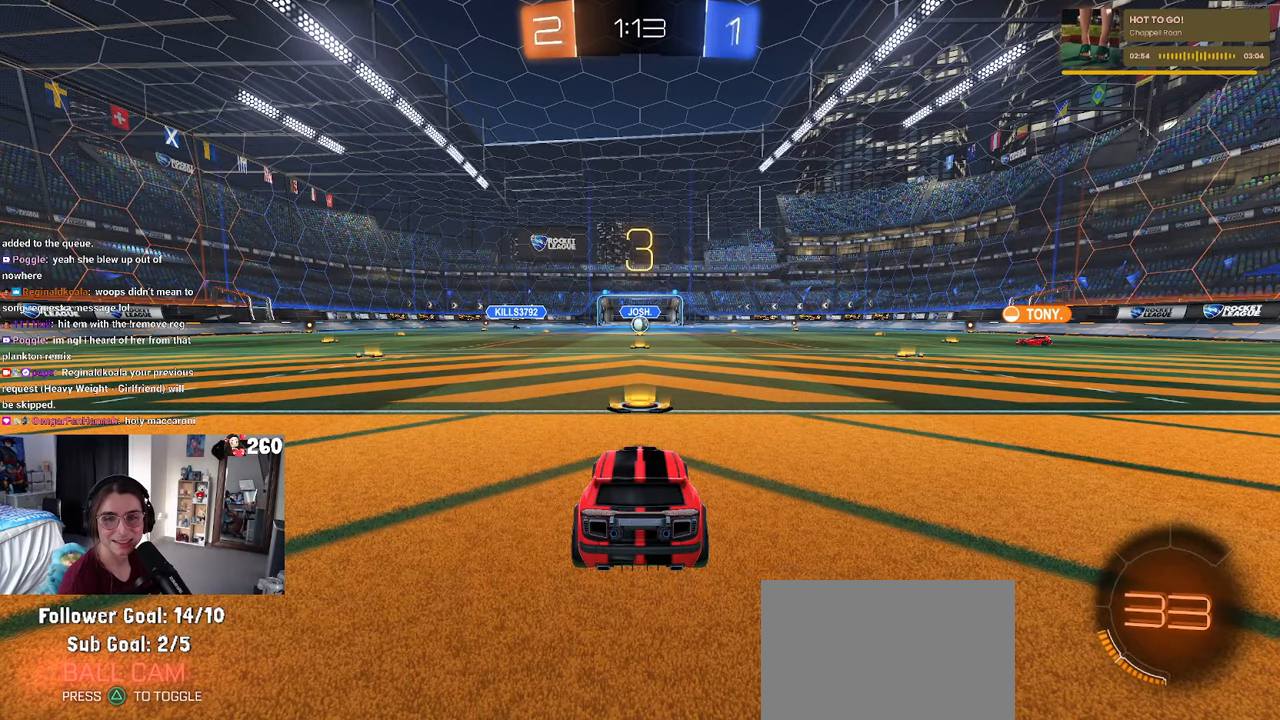
{"buttons": [], "left_stick": "center", "right_stick": "center", "events": []}
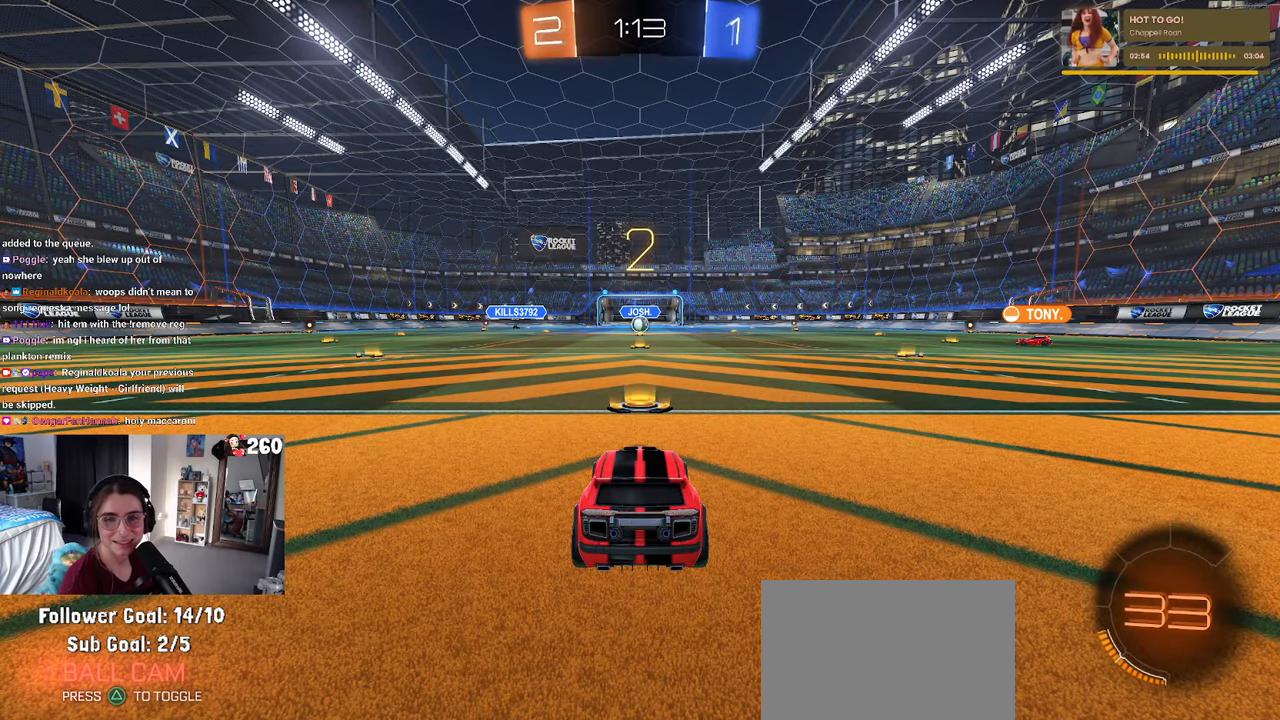
{"buttons": [], "left_stick": "center", "right_stick": "center", "events": []}
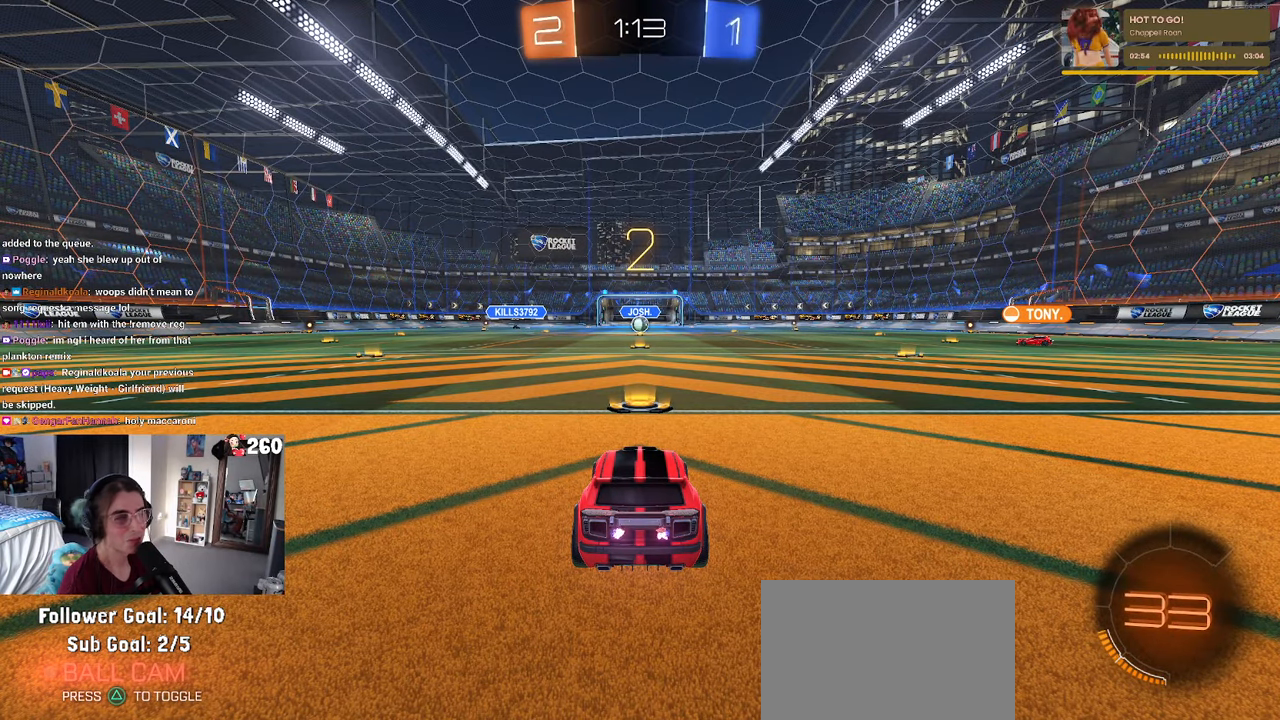
{"buttons": ["TRIANGLE"], "left_stick": "center", "right_stick": "center", "events": [[216, "TRIANGLE", "down"], [283, "TRIANGLE", "up"], [400, "TRIANGLE", "down"]]}
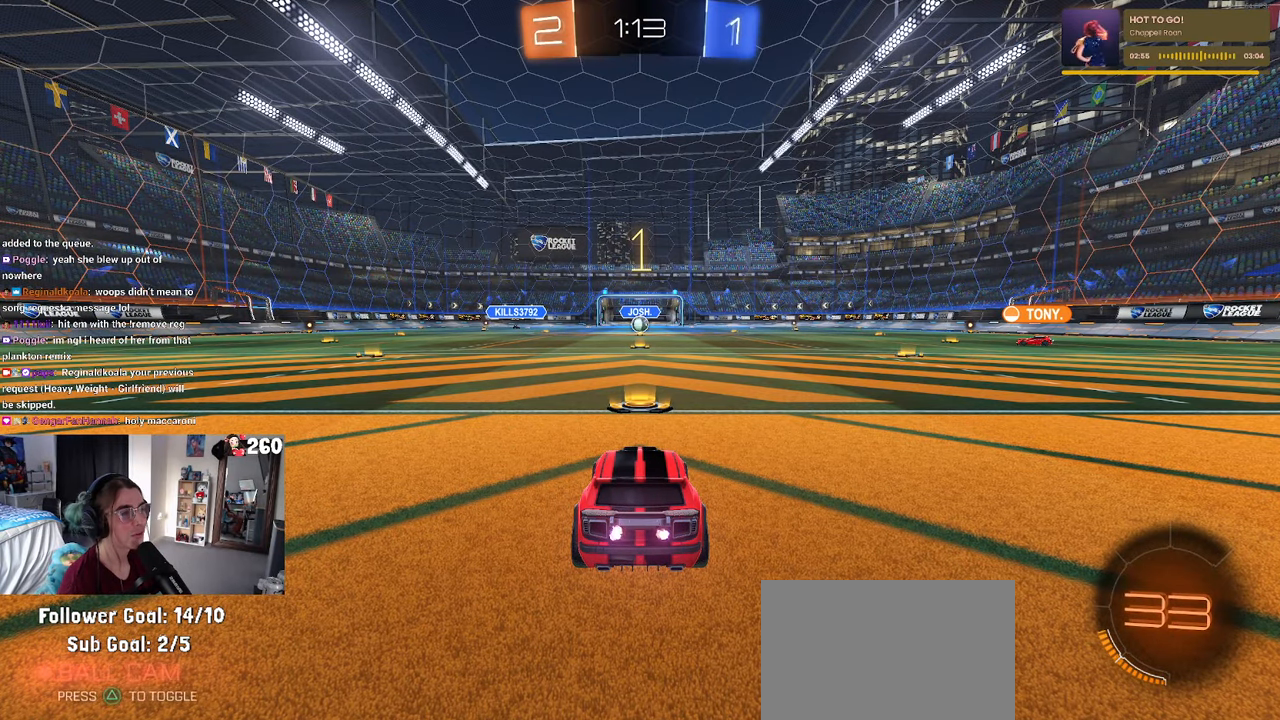
{"buttons": [], "left_stick": "center", "right_stick": "center", "events": [[16, "TRIANGLE", "up"]]}
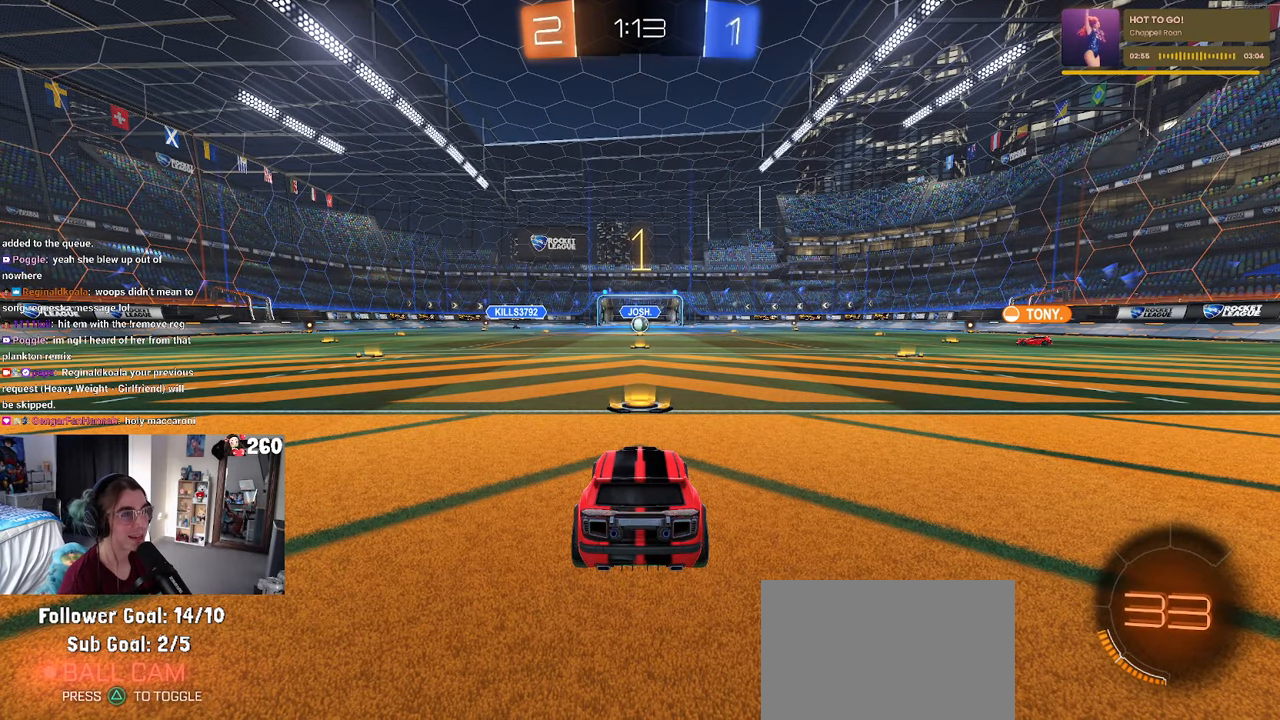
{"buttons": [], "left_stick": "center", "right_stick": "center", "events": []}
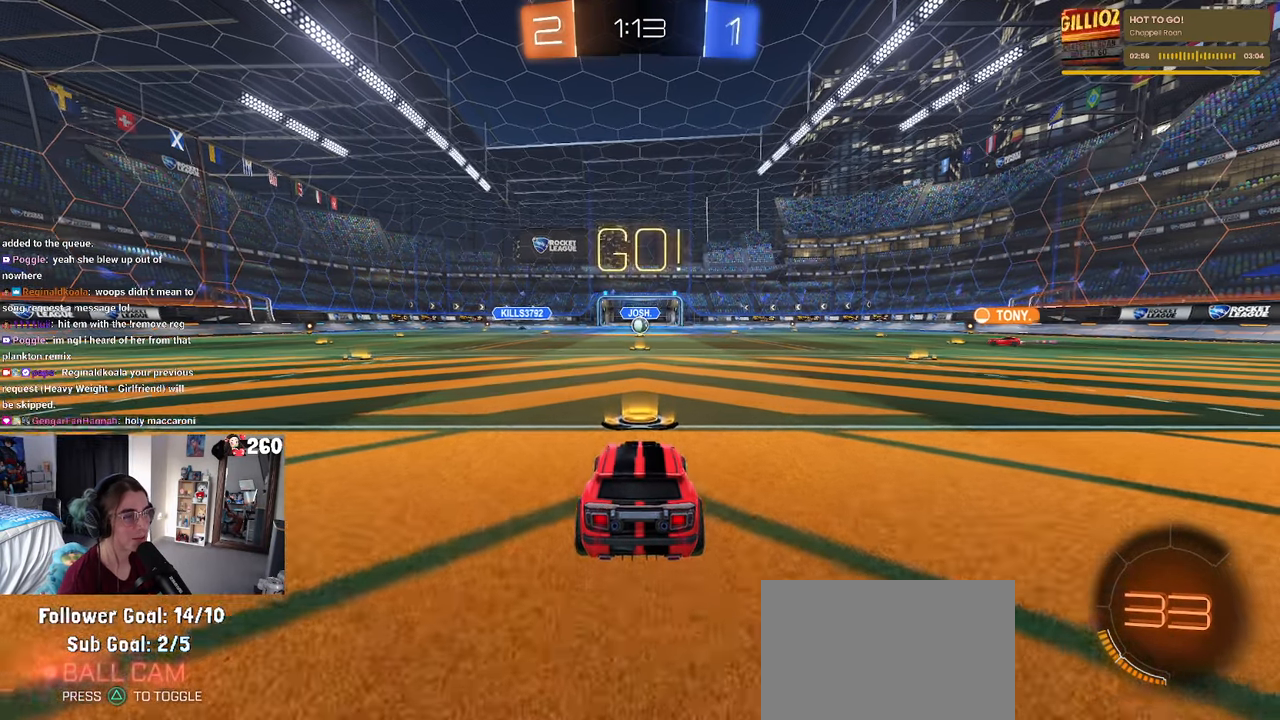
{"buttons": ["SQUARE"], "left_stick": "down", "right_stick": "center", "events": [[16, "left_stick", "right"], [66, "left_stick", "up-right"], [133, "CROSS", "down"], [216, "left_stick", "up-left"], [250, "CROSS", "up"], [316, "CROSS", "down"], [366, "SQUARE", "down"], [383, "left_stick", "down"], [400, "CROSS", "up"]]}
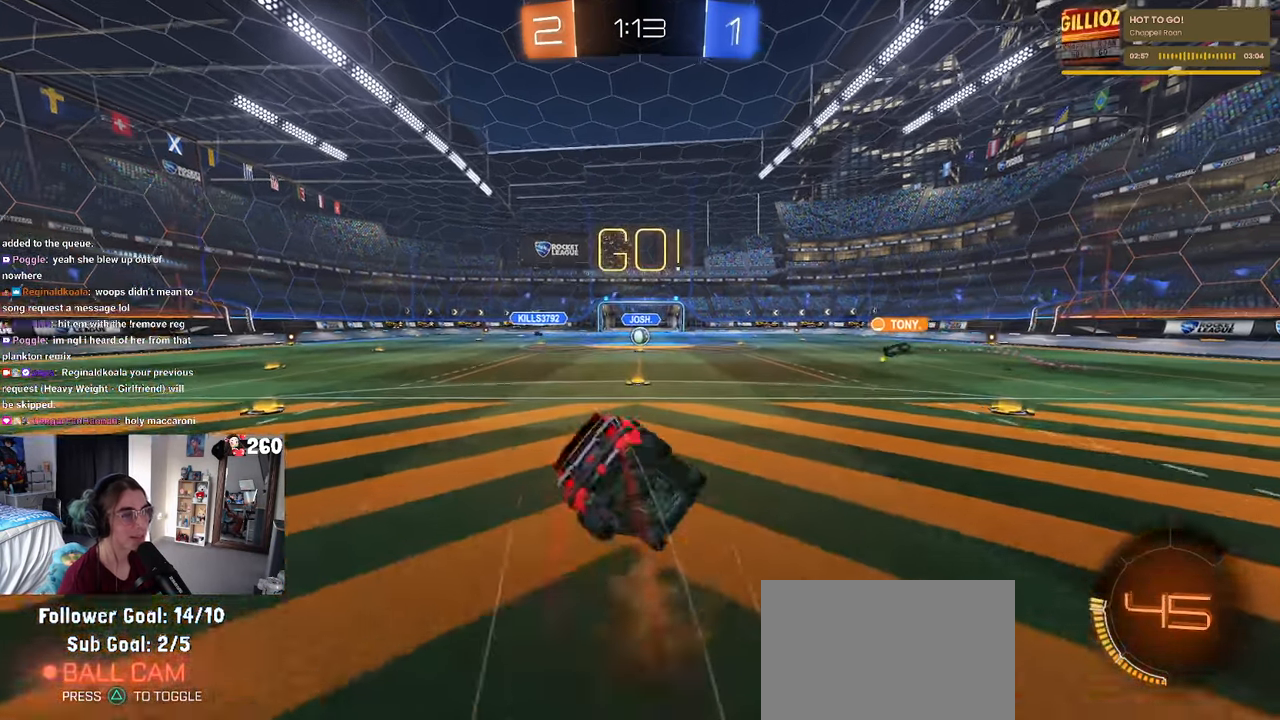
{"buttons": ["SQUARE"], "left_stick": "down-left", "right_stick": "center", "events": [[83, "left_stick", "down-left"]]}
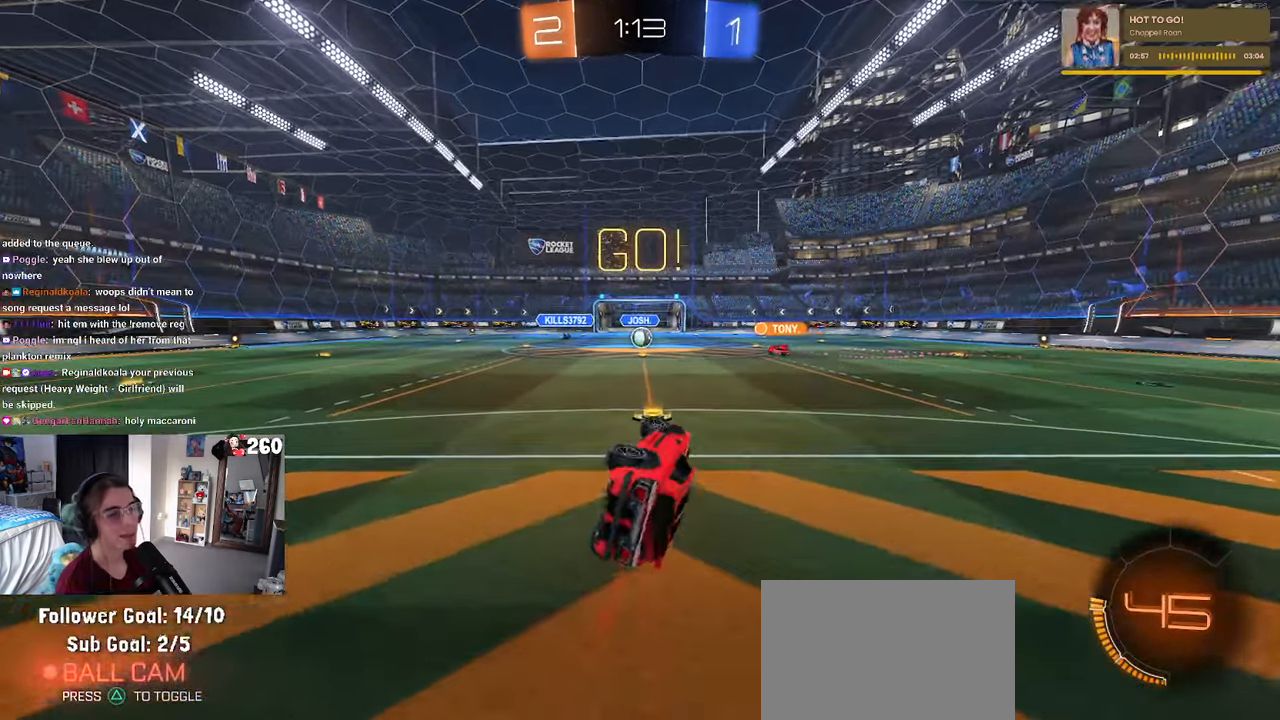
{"buttons": [], "left_stick": "center", "right_stick": "center", "events": [[200, "SQUARE", "up"], [266, "left_stick", "center"]]}
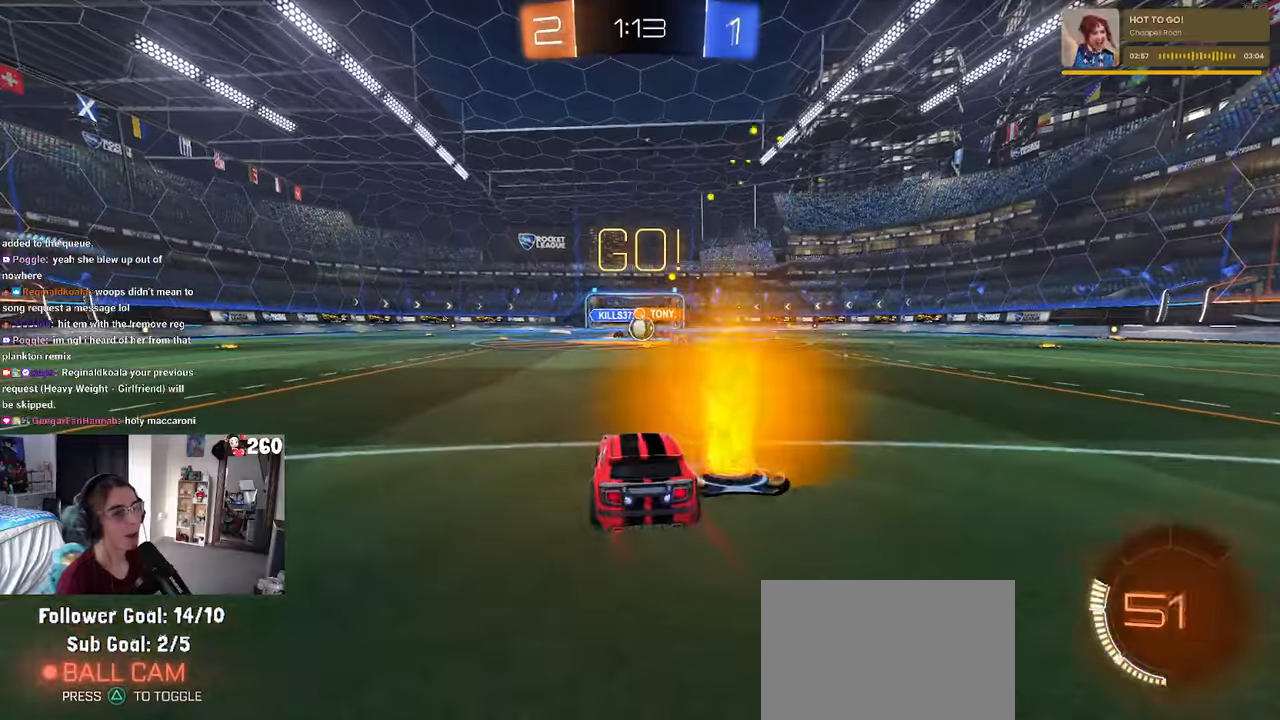
{"buttons": ["R1"], "left_stick": "right", "right_stick": "center", "events": [[283, "left_stick", "right"], [450, "R1", "down"]]}
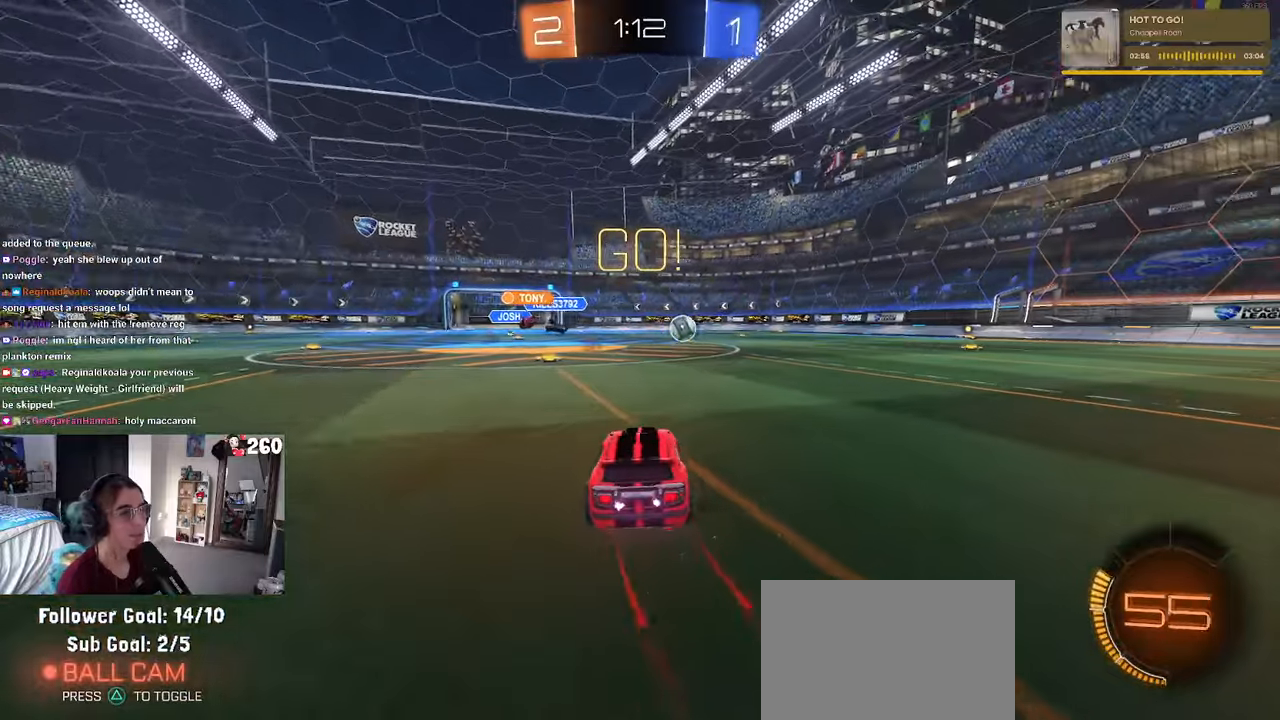
{"buttons": ["R1"], "left_stick": "center", "right_stick": "center", "events": [[467, "left_stick", "center"]]}
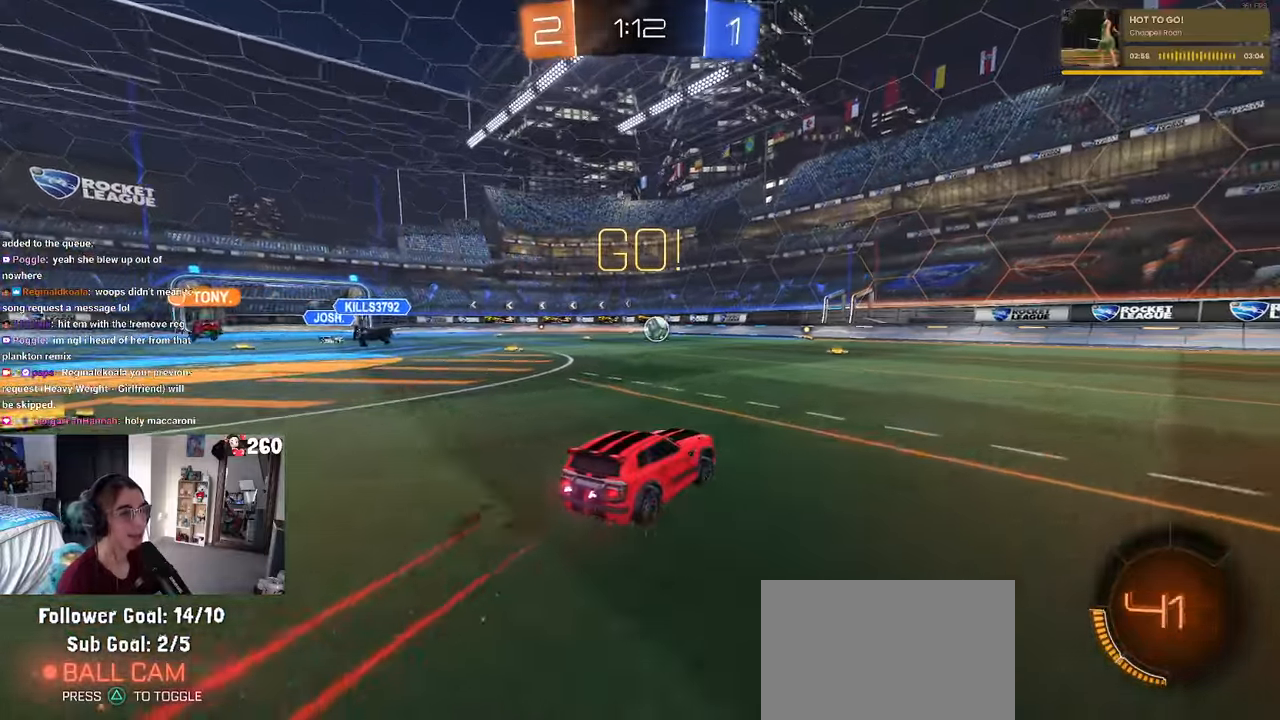
{"buttons": ["R1"], "left_stick": "center", "right_stick": "center", "events": [[267, "left_stick", "left"], [400, "left_stick", "center"]]}
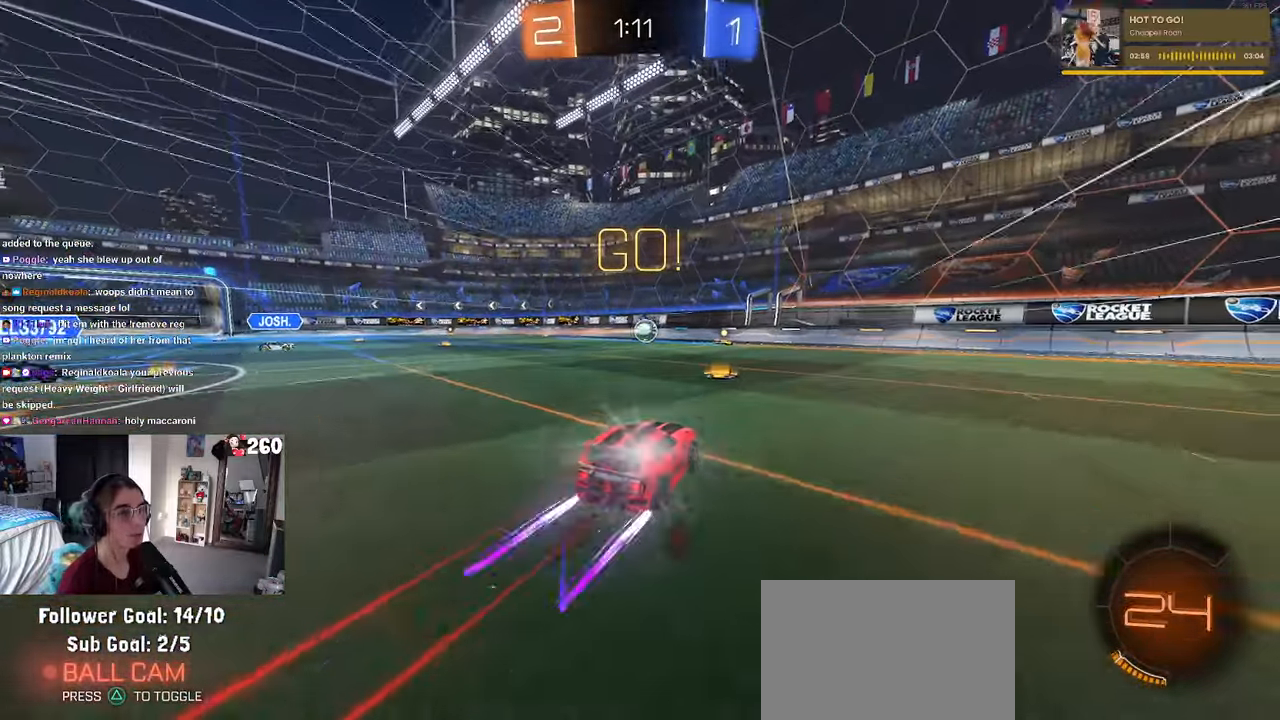
{"buttons": [], "left_stick": "center", "right_stick": "center", "events": [[133, "R1", "up"], [333, "left_stick", "left"], [500, "left_stick", "center"]]}
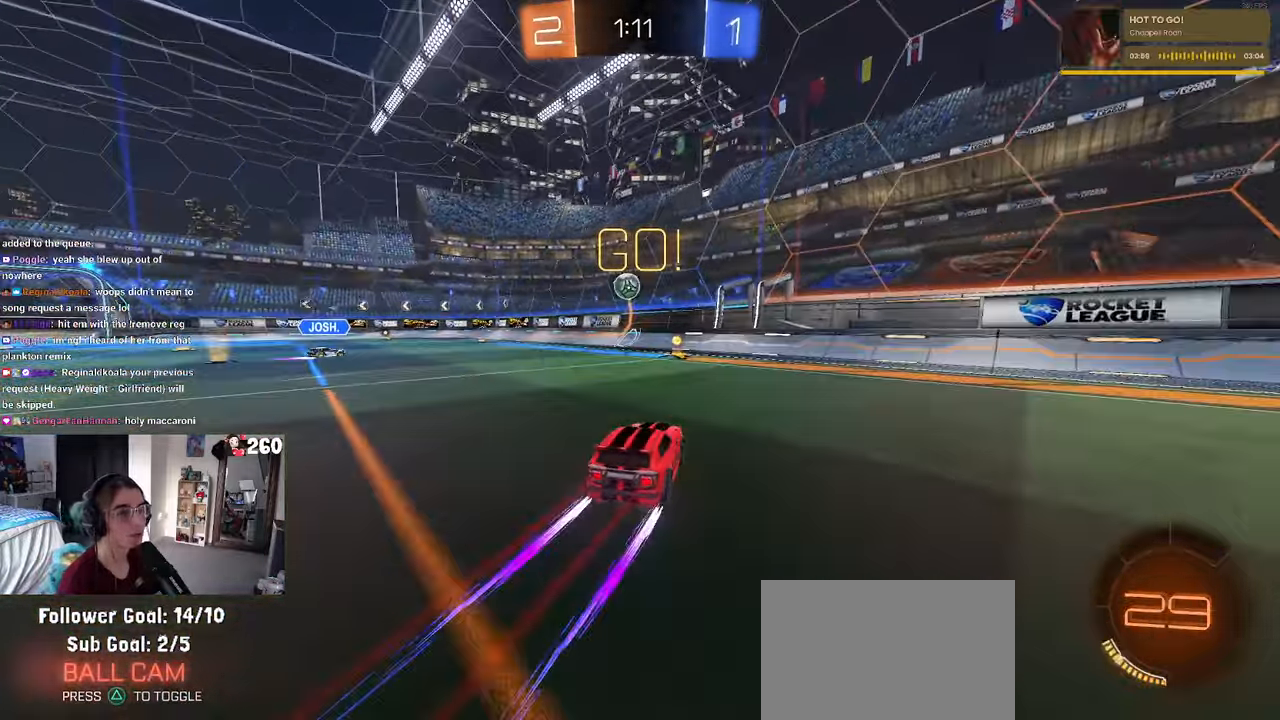
{"buttons": [], "left_stick": "left", "right_stick": "center", "events": [[400, "left_stick", "left"]]}
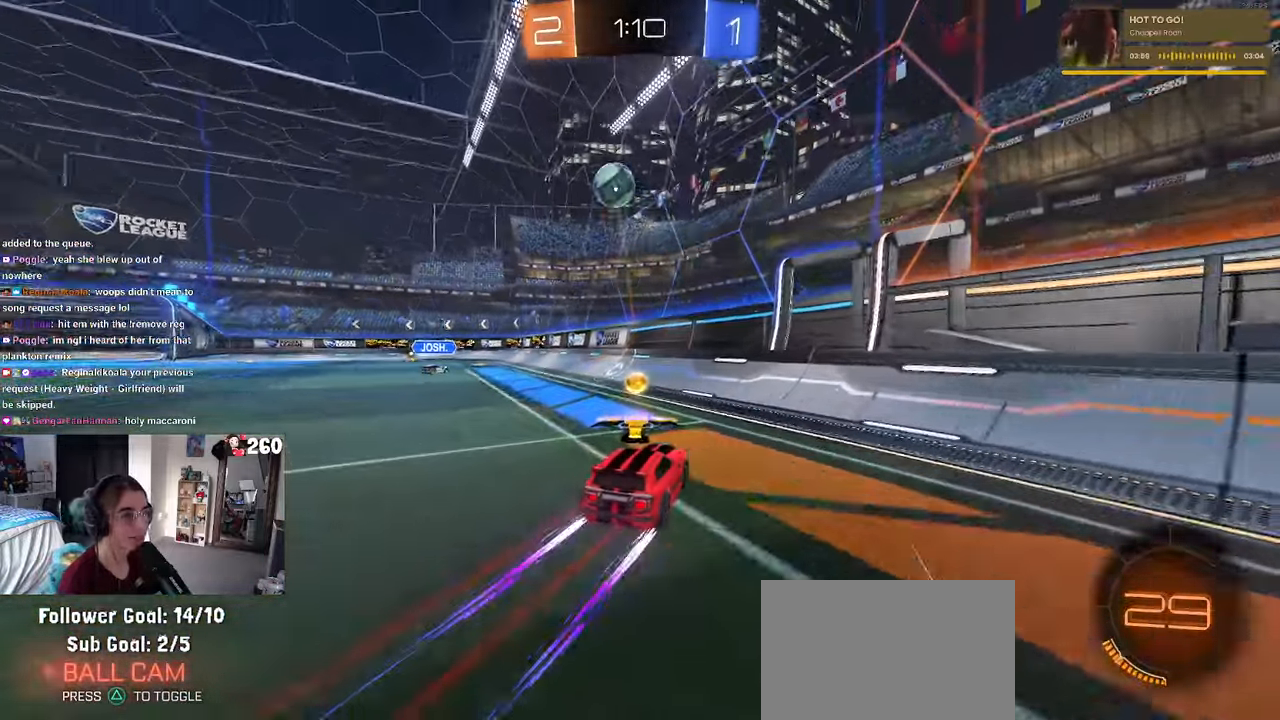
{"buttons": ["R1"], "left_stick": "center", "right_stick": "center", "events": [[67, "left_stick", "center"], [150, "left_stick", "right"], [333, "left_stick", "center"], [350, "R1", "down"]]}
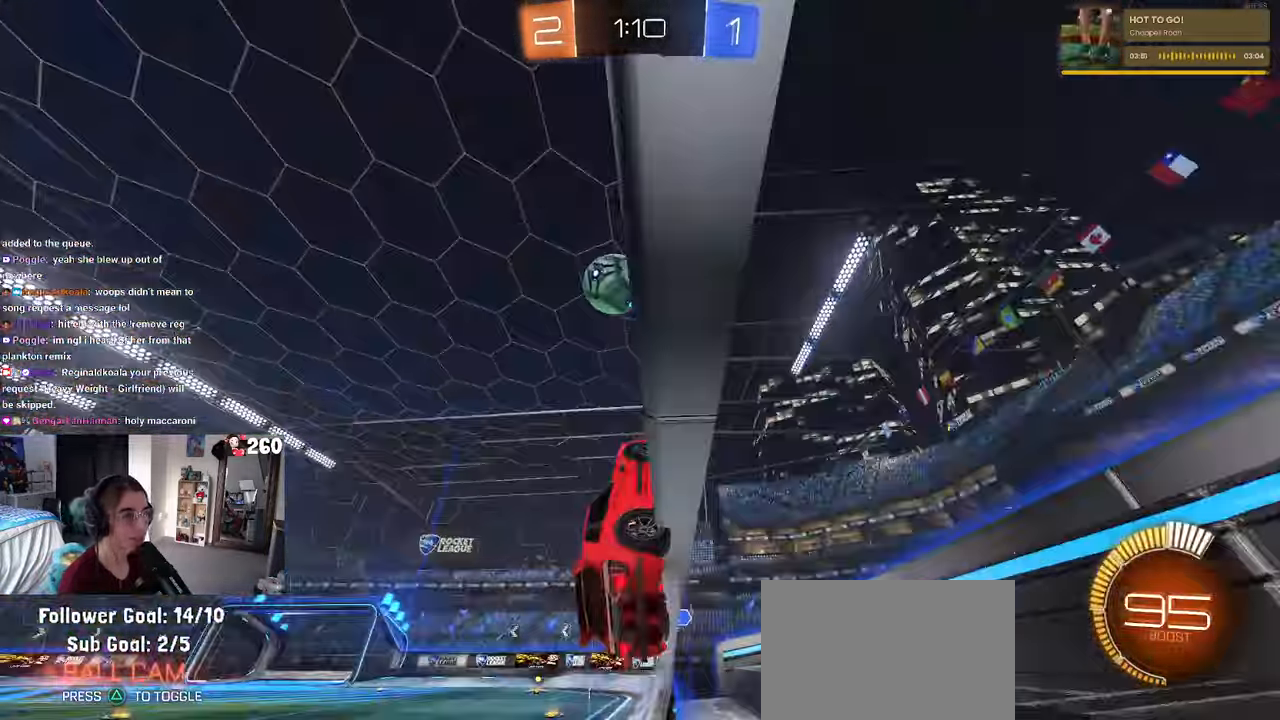
{"buttons": ["L2"], "left_stick": "left", "right_stick": "center", "events": [[67, "R1", "up"], [333, "L2", "down"], [450, "left_stick", "left"]]}